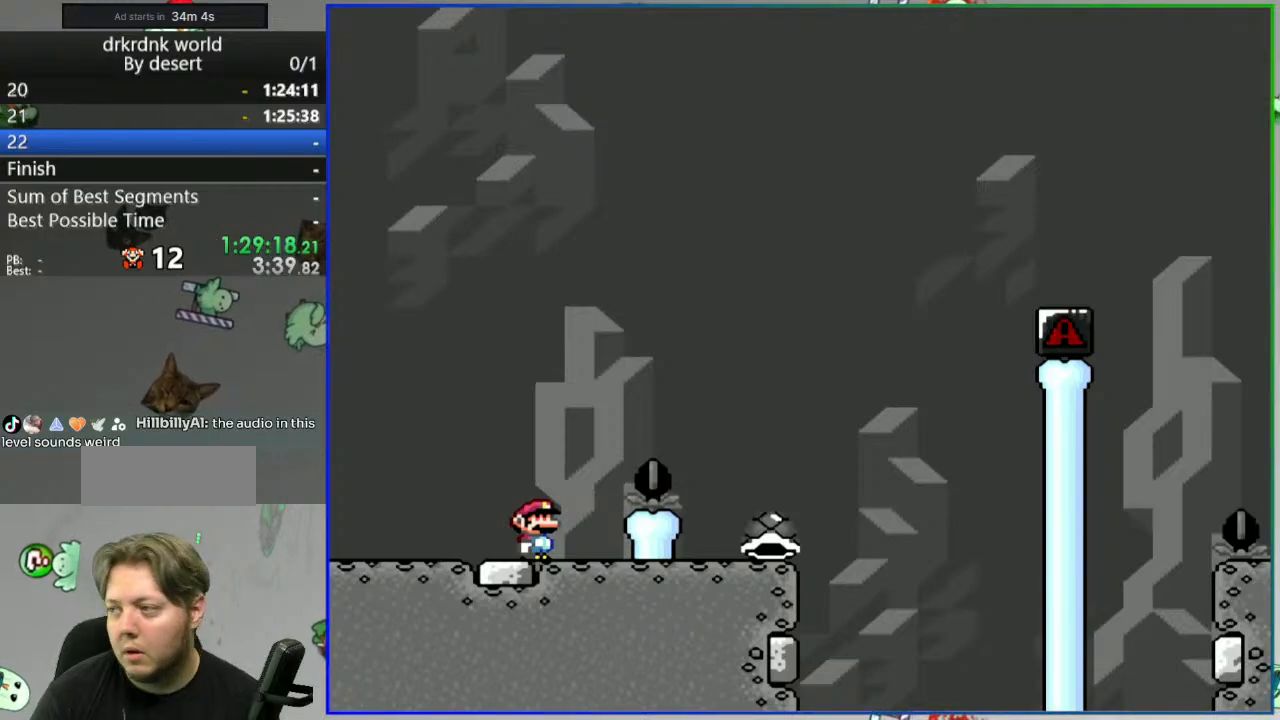
Gameplay with a controller (Nintendo layout); each line is a JSON object with the inputs held at the frame after it. "events" lists button and stick changes between this image and that frame as [ms after this image, input, new state], when the widget could be followed in between. Not read: DPAD_RIGHT L3 R3 START.
{"buttons": [], "events": []}
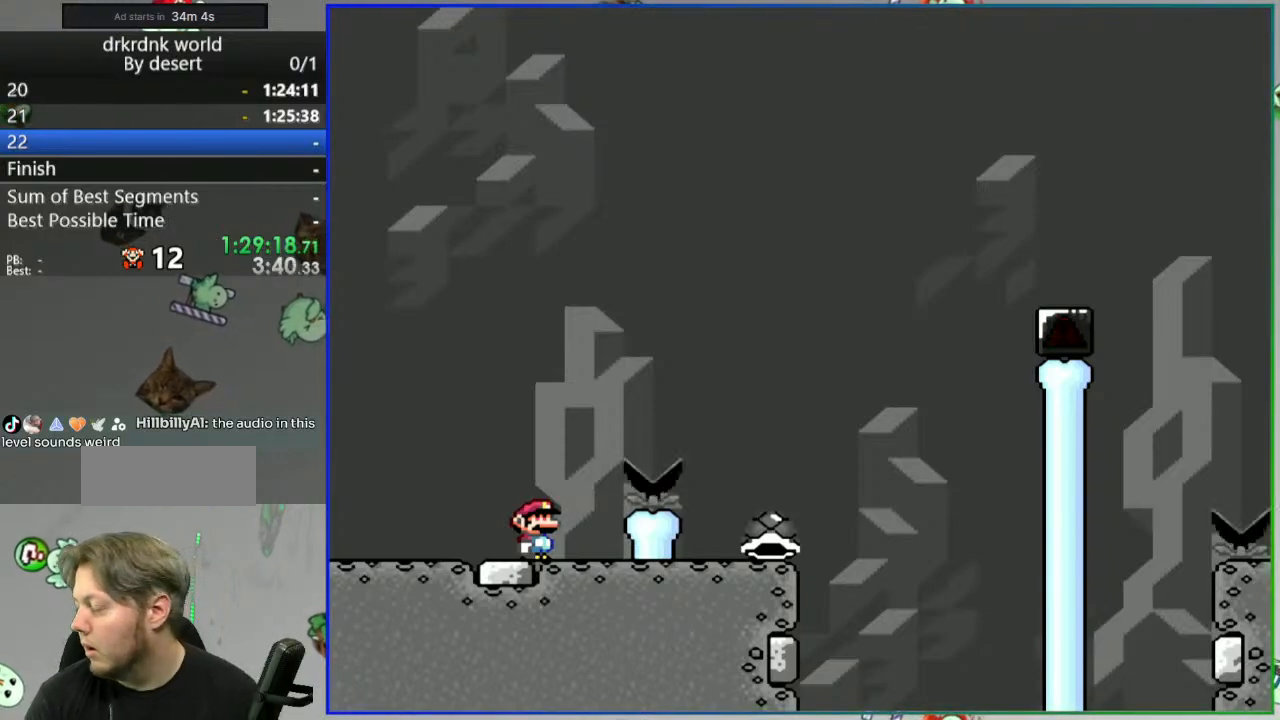
{"buttons": [], "events": []}
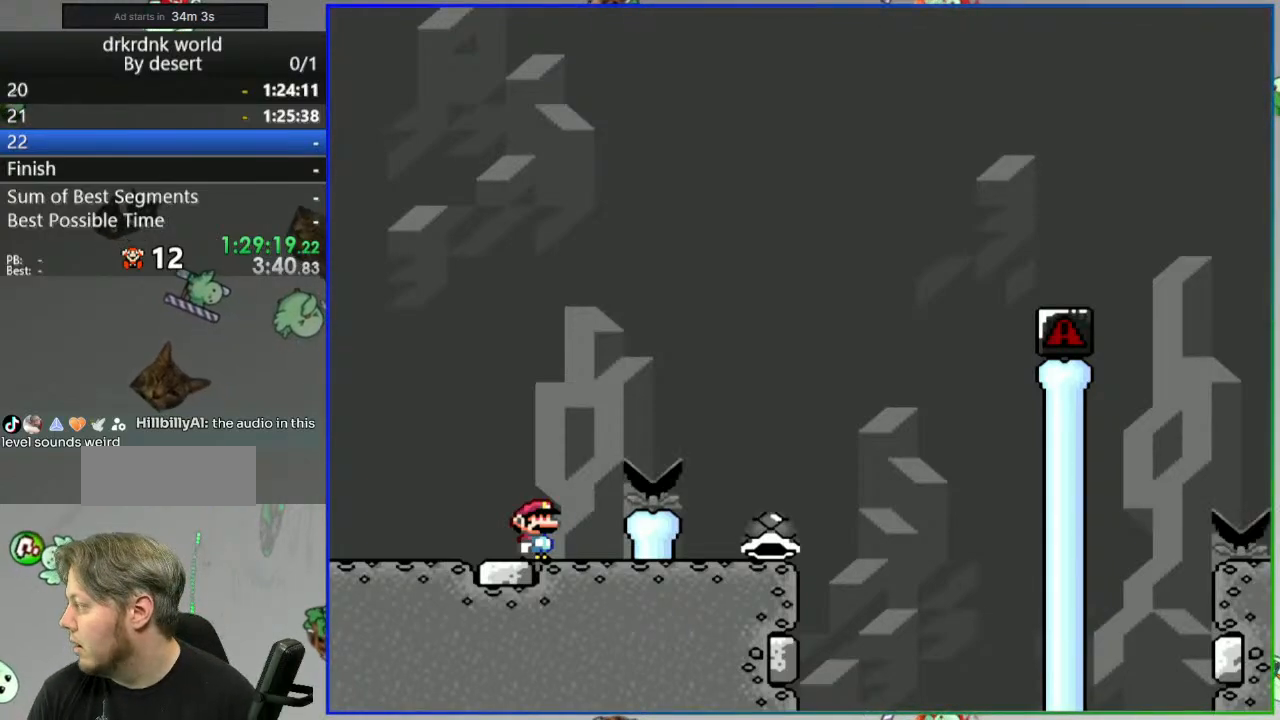
{"buttons": [], "events": []}
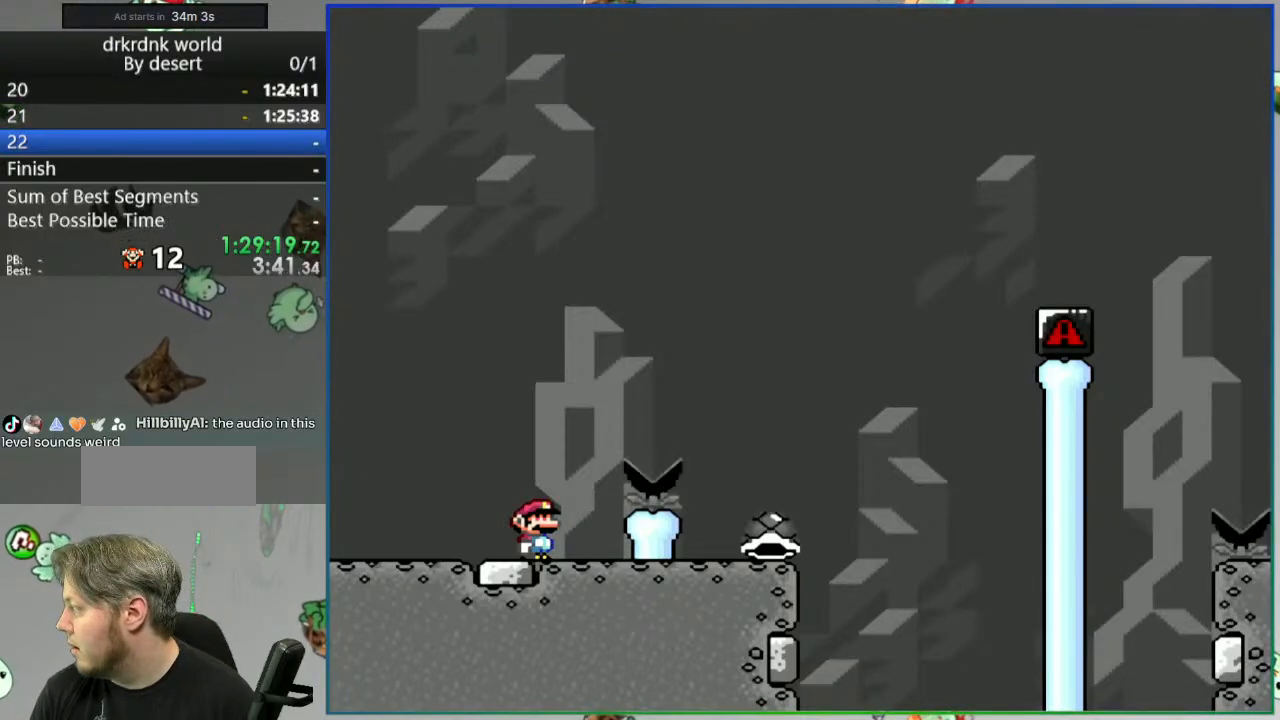
{"buttons": [], "events": []}
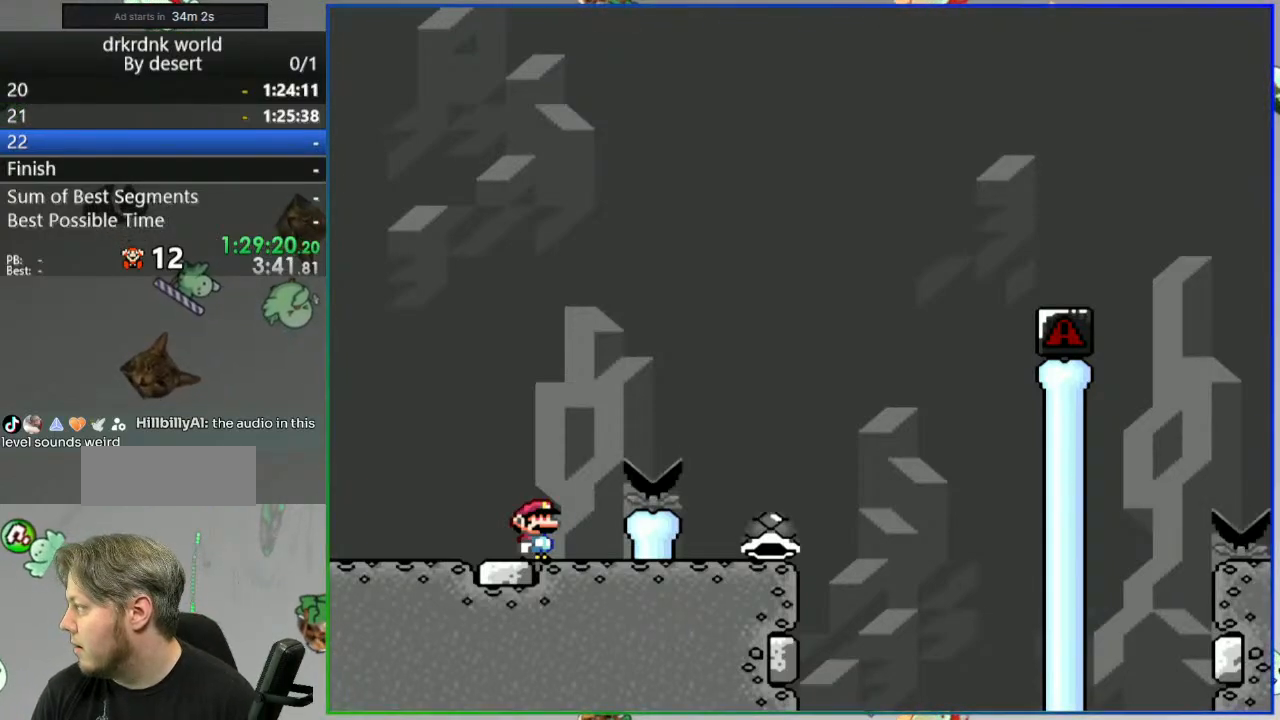
{"buttons": [], "events": []}
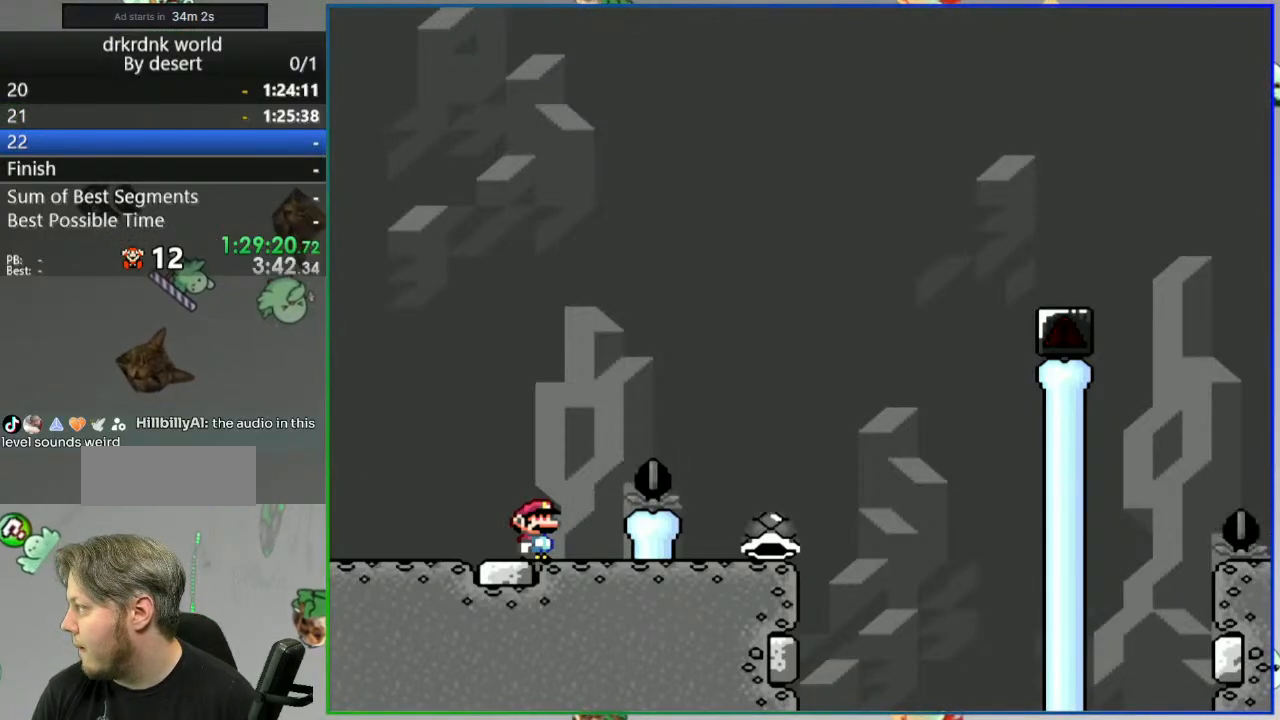
{"buttons": [], "events": []}
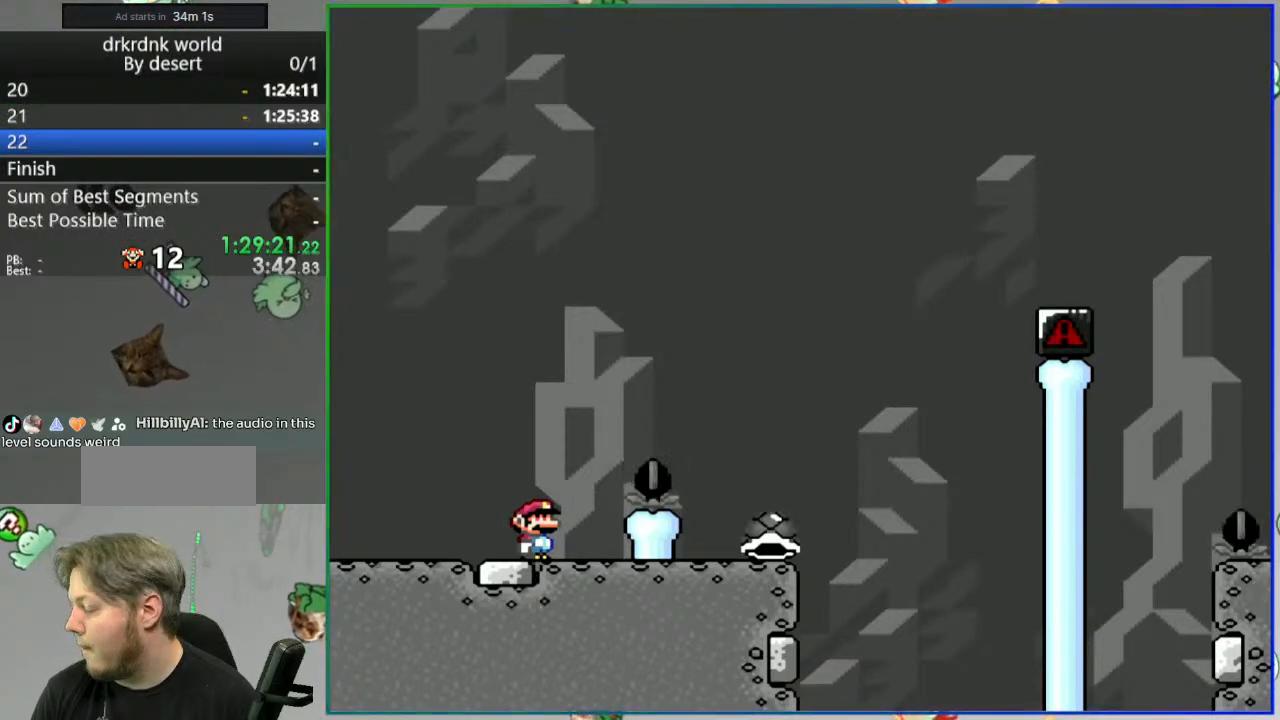
{"buttons": ["B", "Y"], "events": [[233, "Y", "down"], [400, "B", "down"]]}
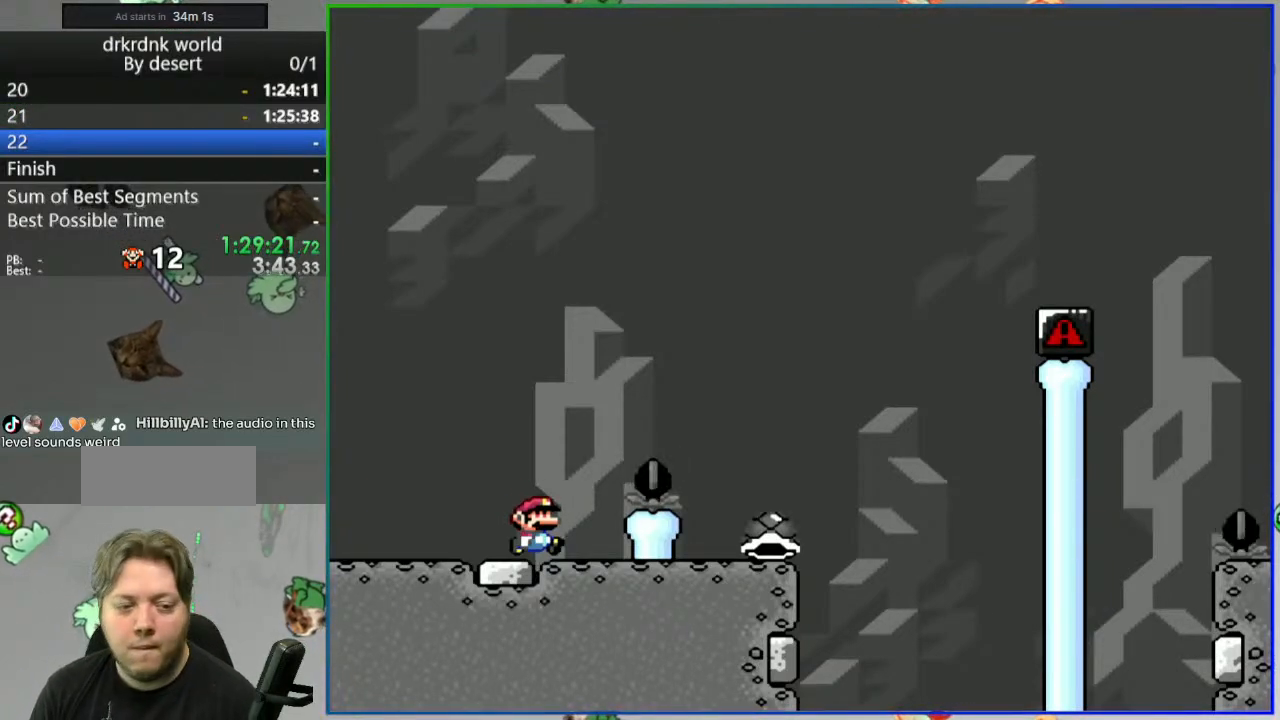
{"buttons": ["Y", "DPAD_LEFT"], "events": [[283, "B", "up"], [450, "DPAD_LEFT", "down"]]}
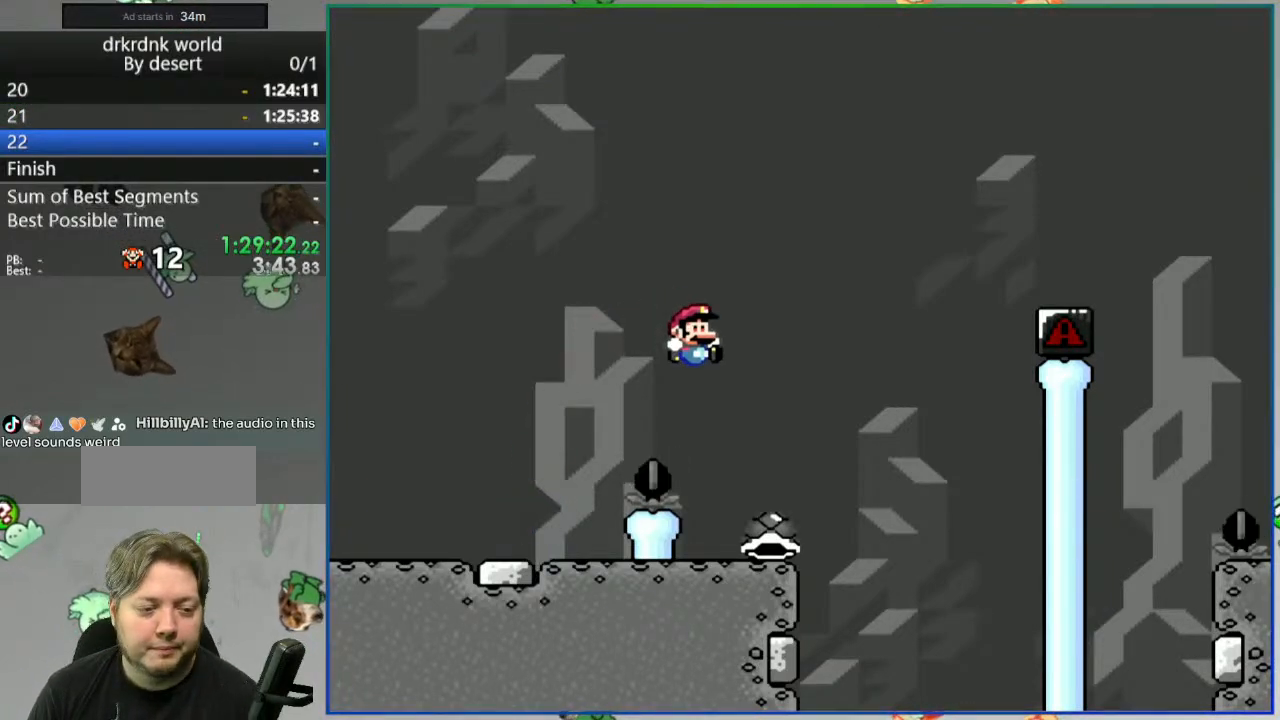
{"buttons": ["Y"], "events": [[283, "DPAD_LEFT", "up"]]}
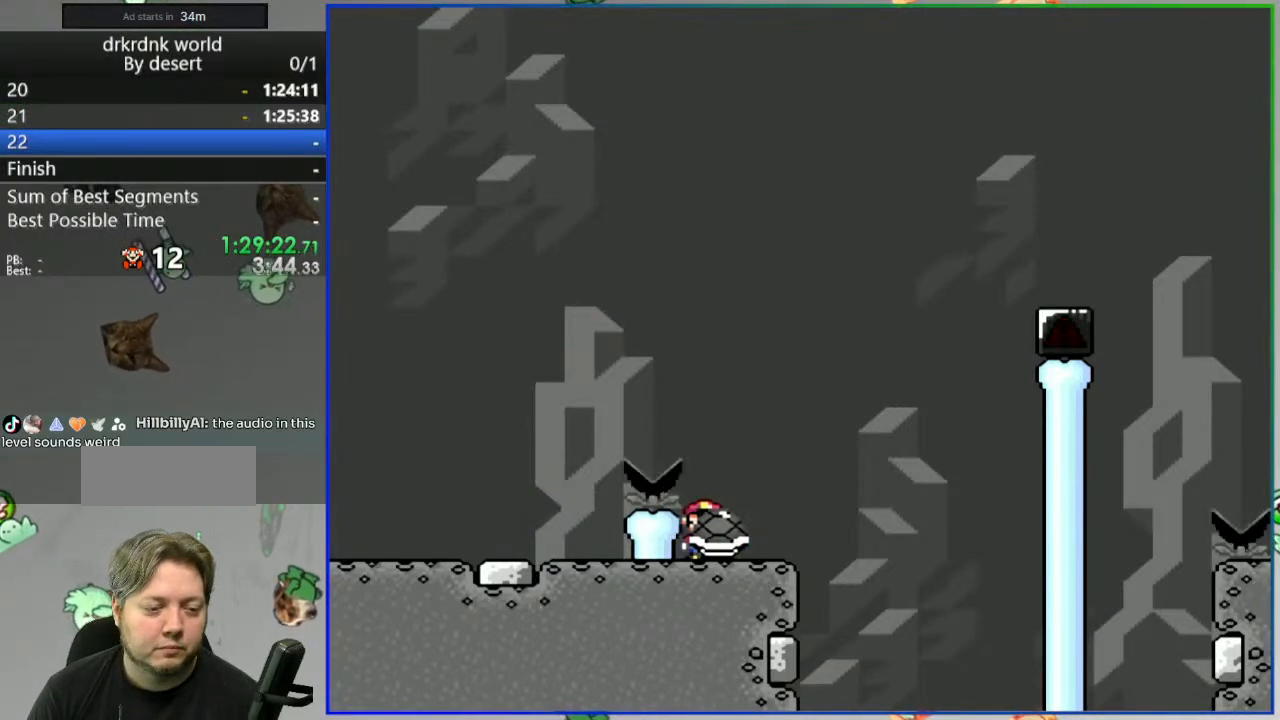
{"buttons": ["B", "Y"], "events": [[83, "B", "down"], [167, "DPAD_LEFT", "down"], [317, "DPAD_LEFT", "up"]]}
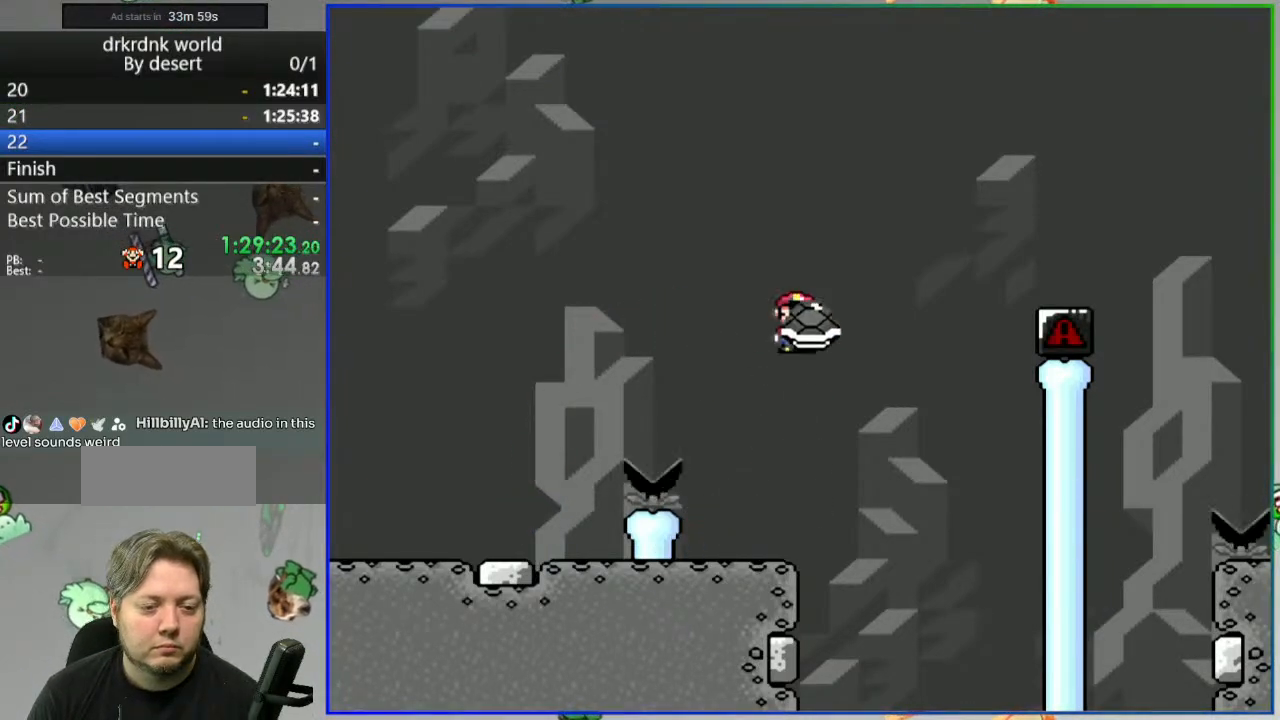
{"buttons": ["B", "Y"], "events": [[50, "Y", "up"], [117, "Y", "down"]]}
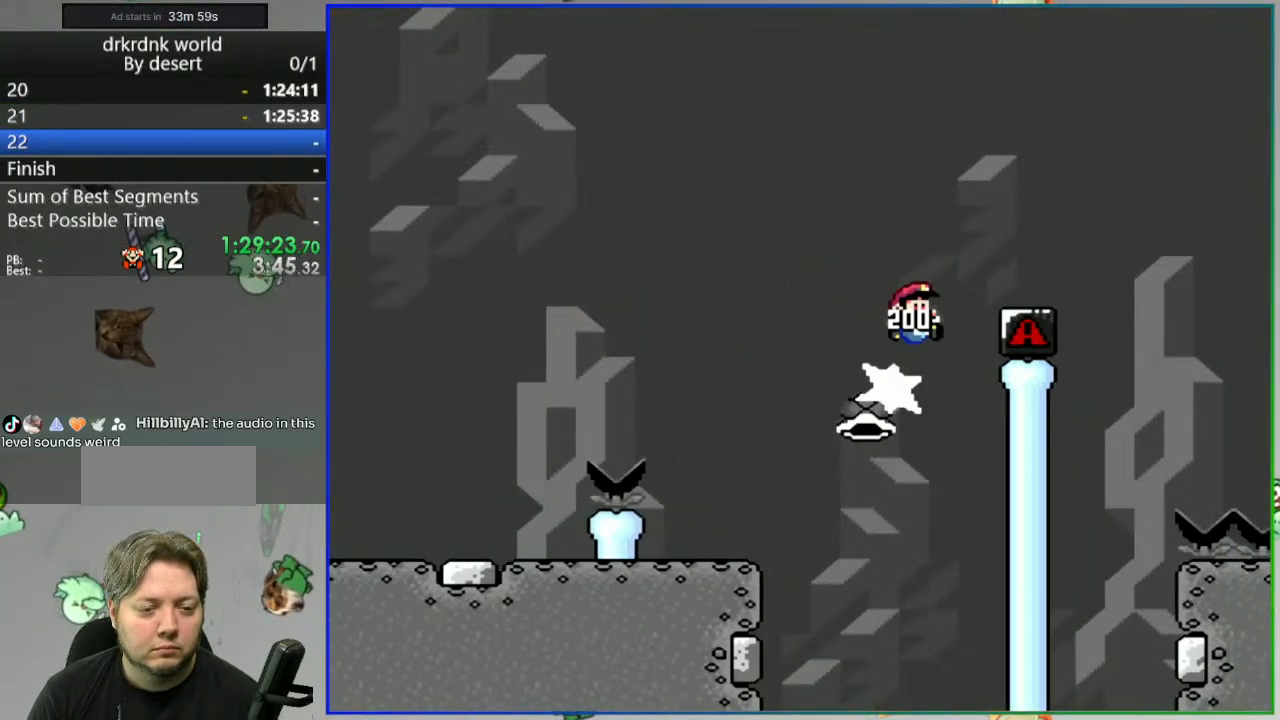
{"buttons": ["Y"], "events": [[500, "B", "up"]]}
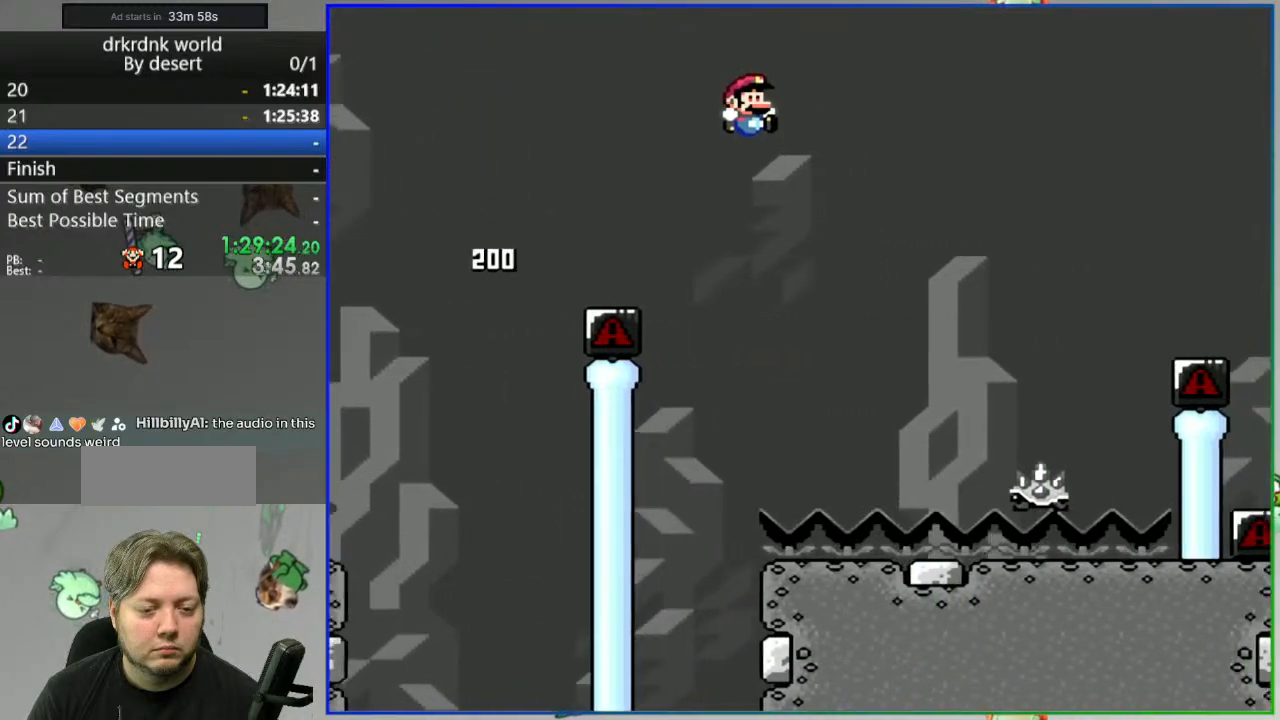
{"buttons": ["A", "Y"], "events": [[300, "A", "down"], [400, "A", "up"], [417, "A", "down"]]}
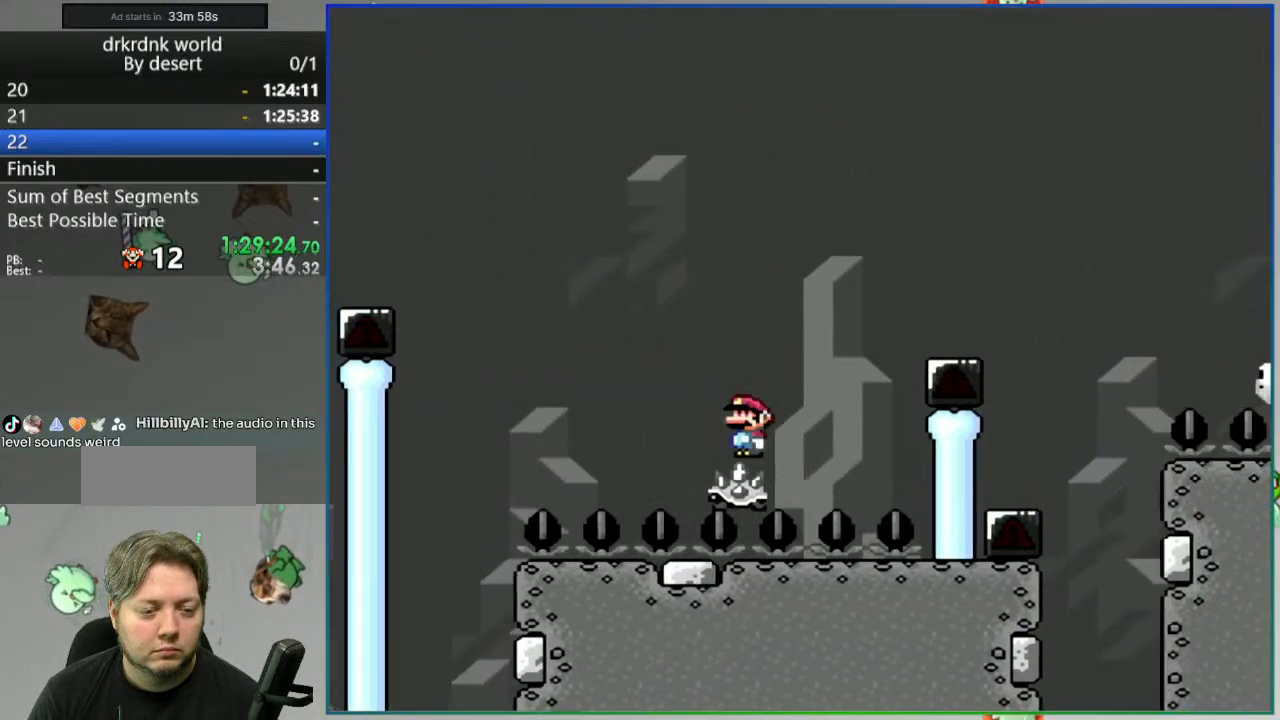
{"buttons": ["A", "Y"], "events": []}
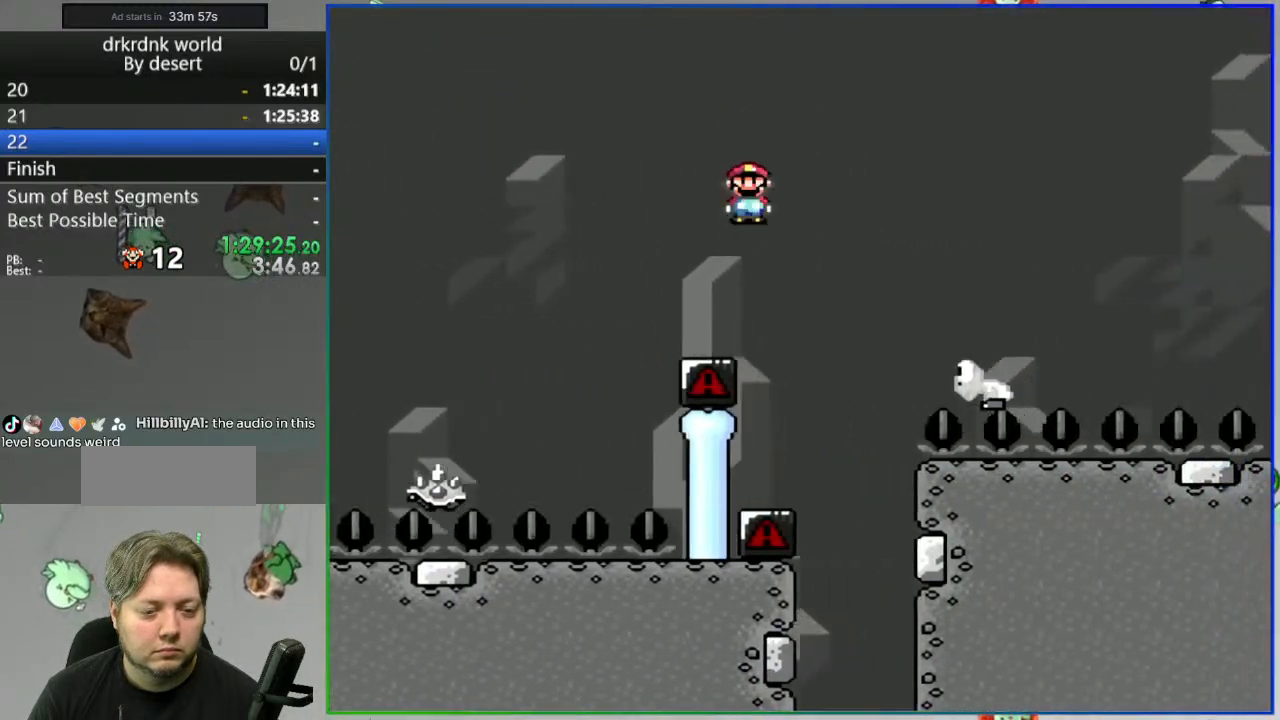
{"buttons": ["B", "Y"], "events": [[17, "A", "up"], [67, "B", "down"]]}
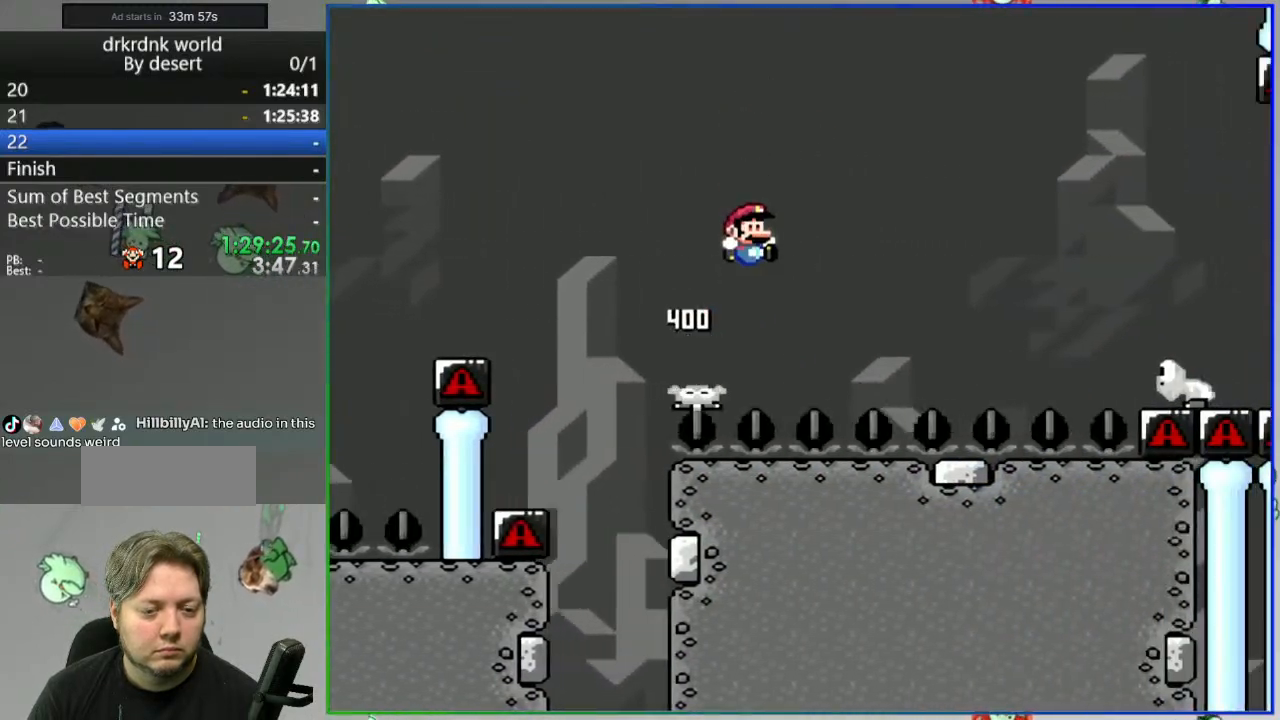
{"buttons": ["Y"], "events": [[183, "B", "up"]]}
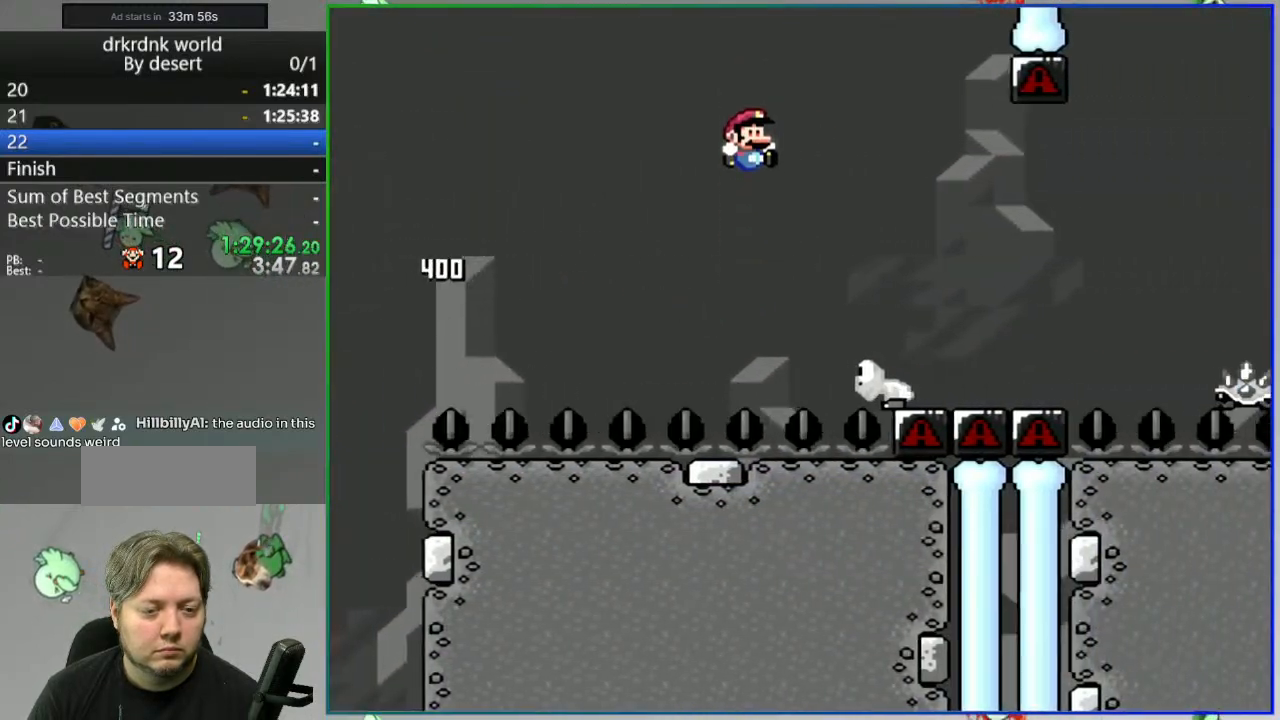
{"buttons": ["Y"], "events": [[67, "B", "down"], [217, "B", "up"]]}
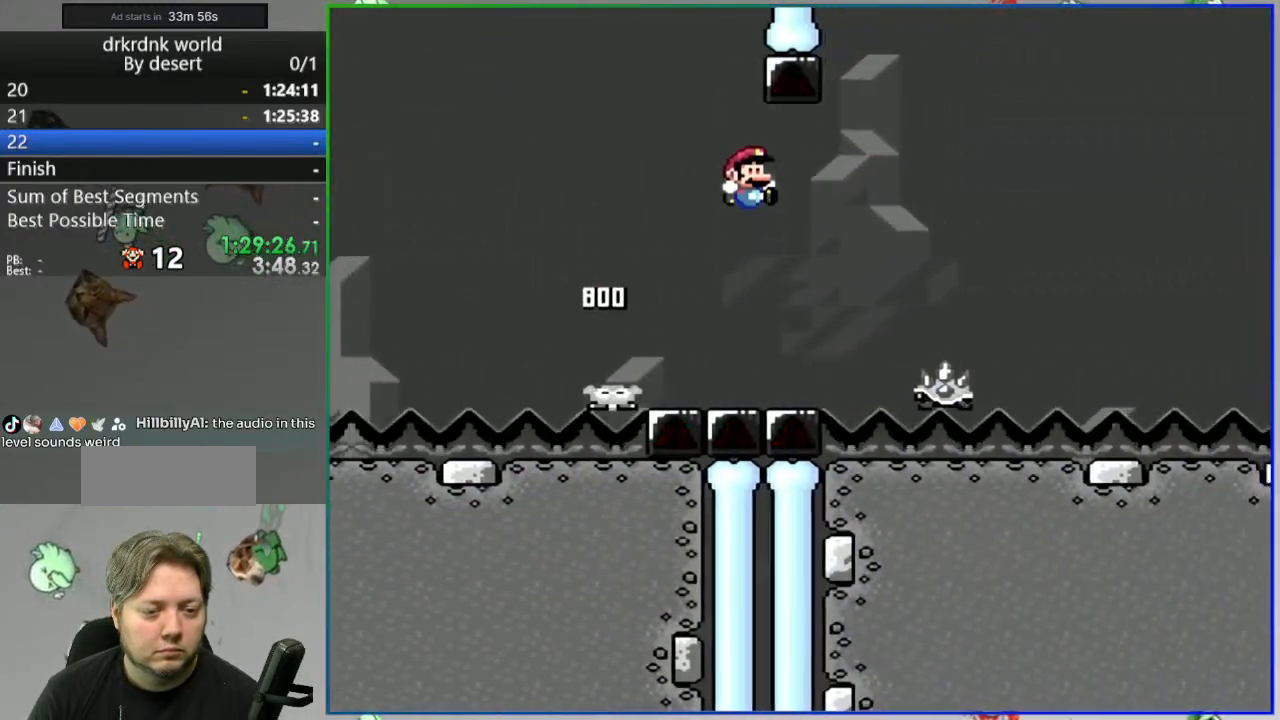
{"buttons": ["A", "Y"], "events": [[100, "A", "down"]]}
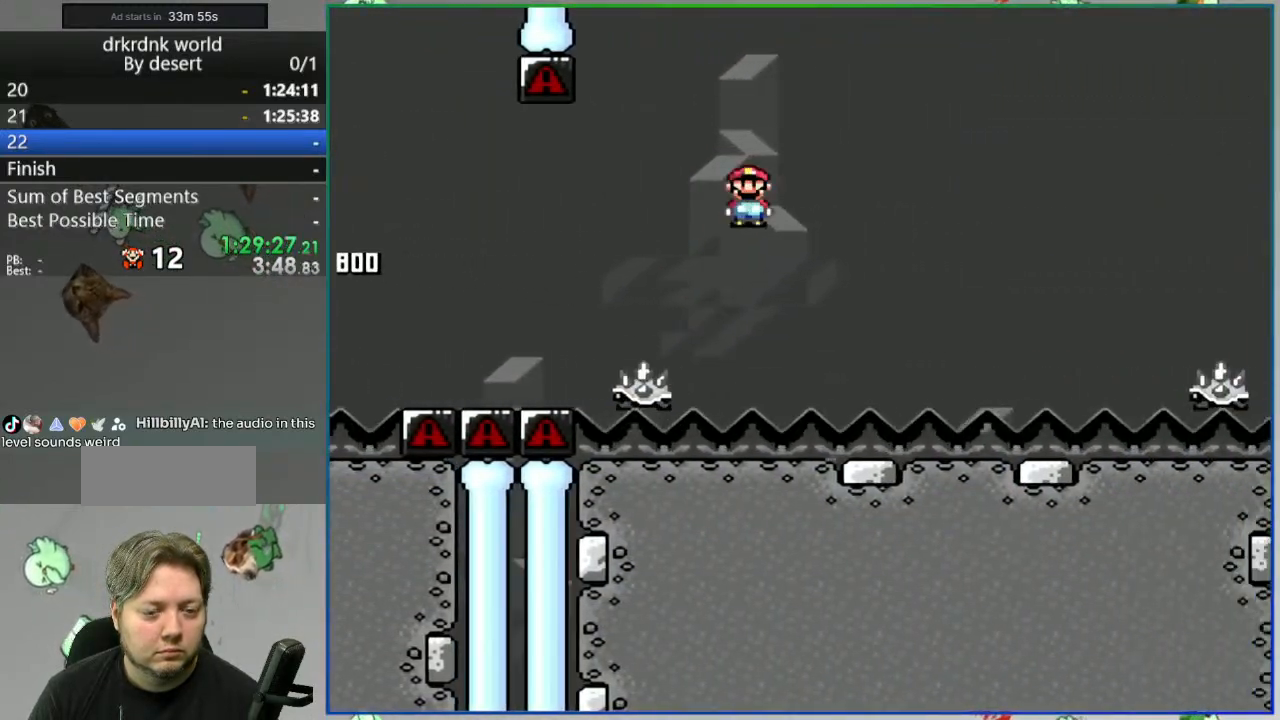
{"buttons": ["Y"], "events": [[417, "A", "up"]]}
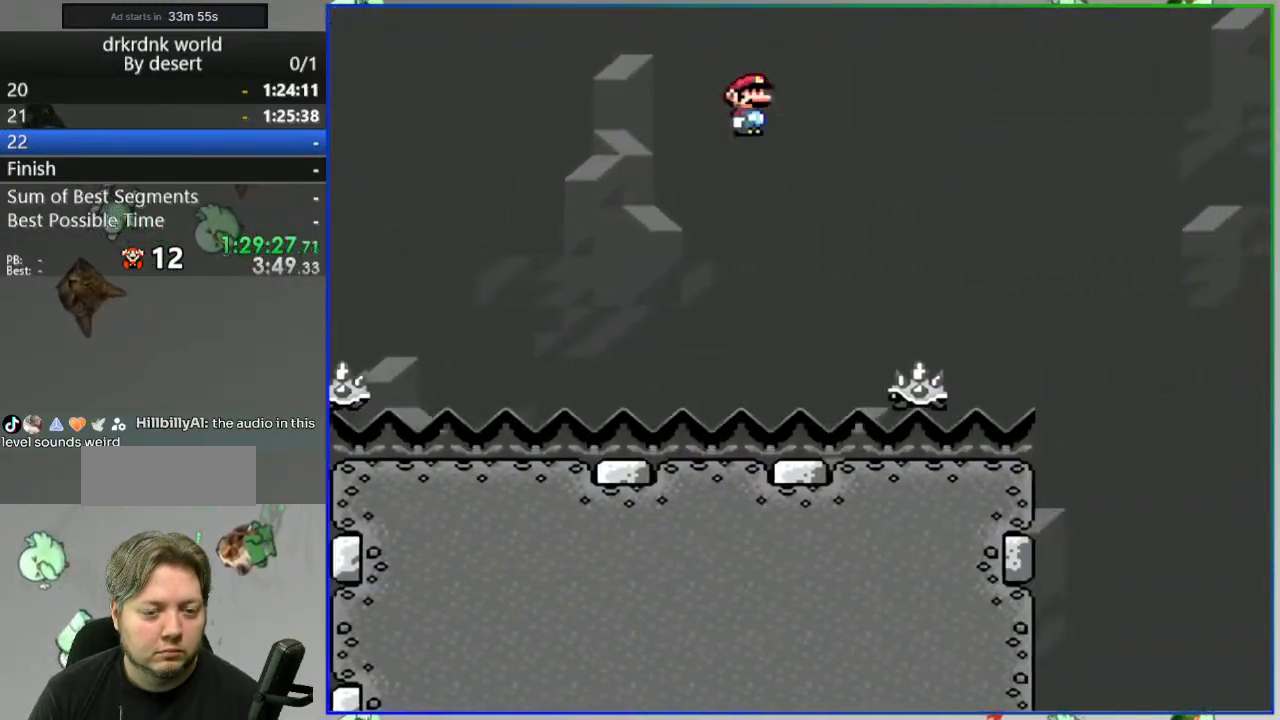
{"buttons": ["A", "Y"], "events": [[67, "A", "down"]]}
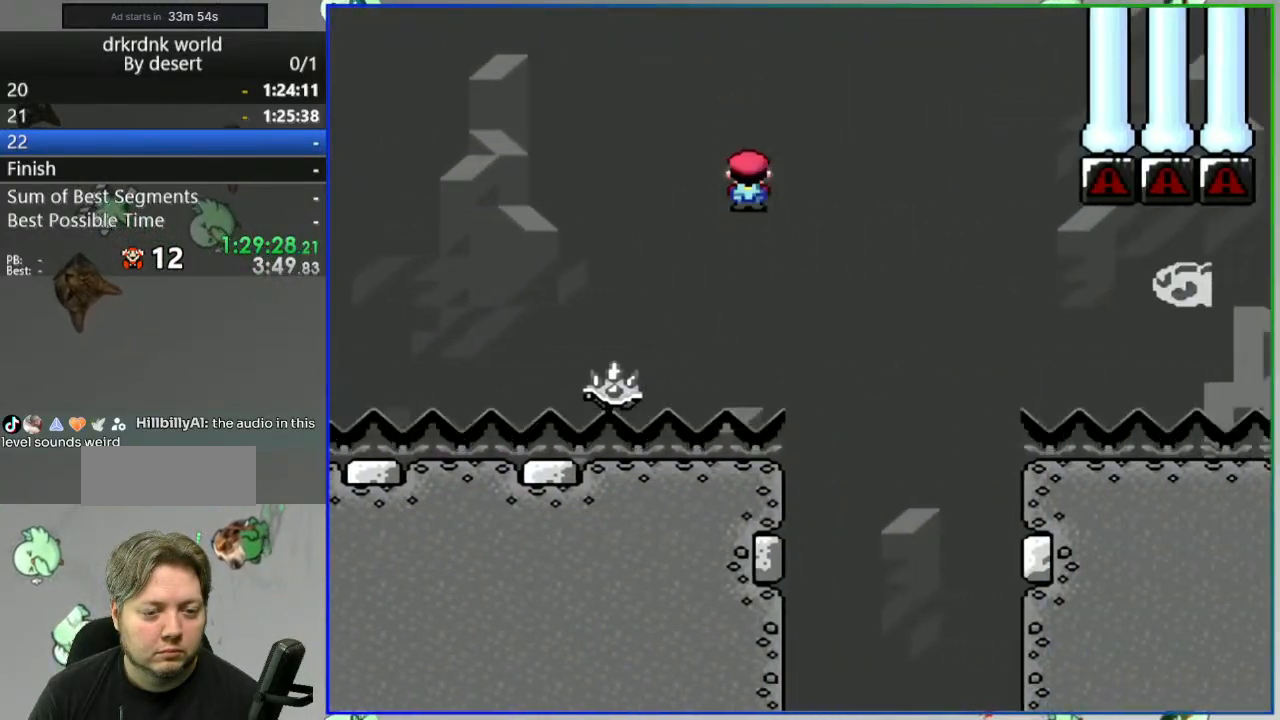
{"buttons": ["A", "Y"], "events": [[67, "A", "up"], [183, "B", "down"], [300, "B", "up"], [350, "A", "down"]]}
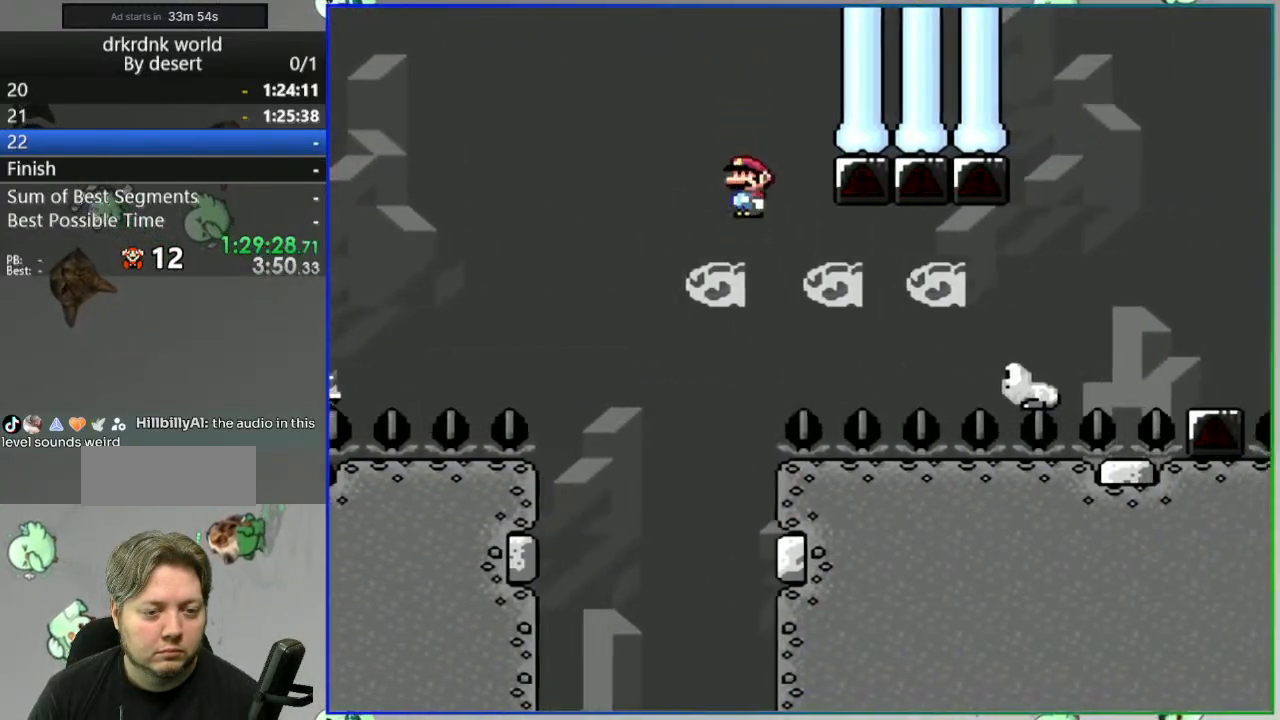
{"buttons": ["B", "Y"], "events": [[217, "A", "up"], [267, "B", "down"]]}
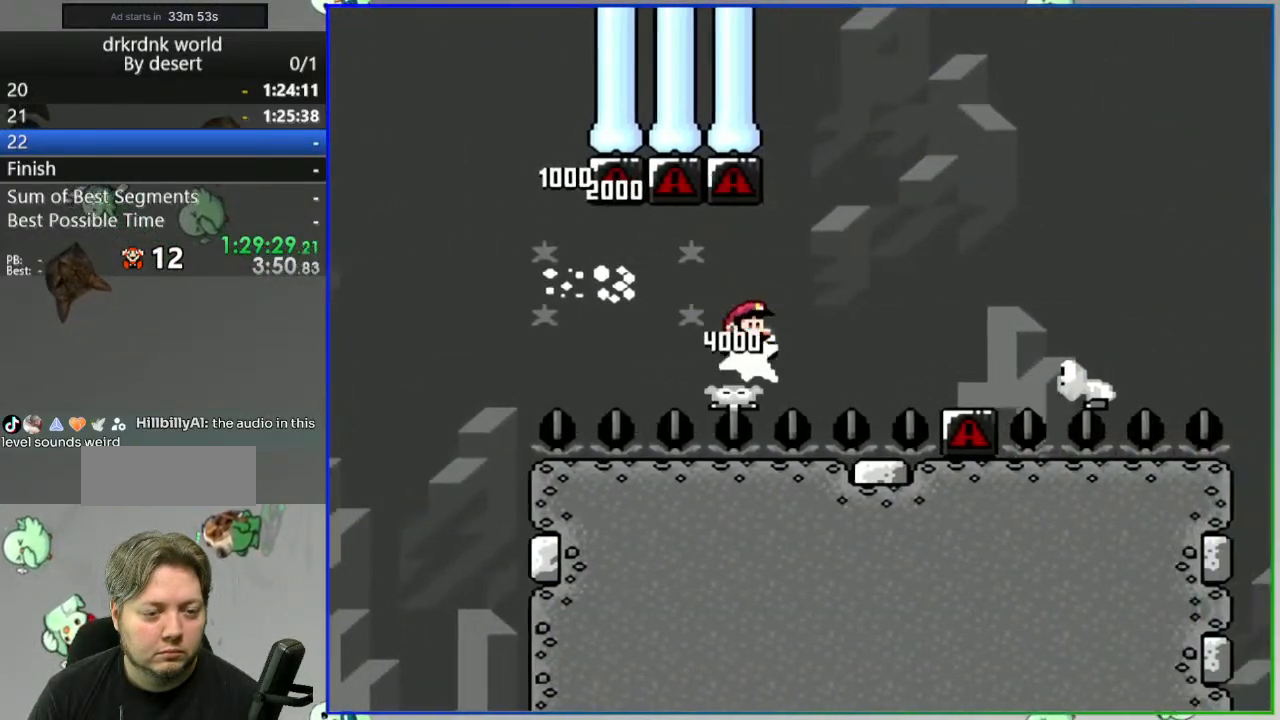
{"buttons": ["B", "Y"], "events": [[67, "B", "up"], [333, "DPAD_LEFT", "down"], [417, "DPAD_LEFT", "up"], [450, "B", "down"]]}
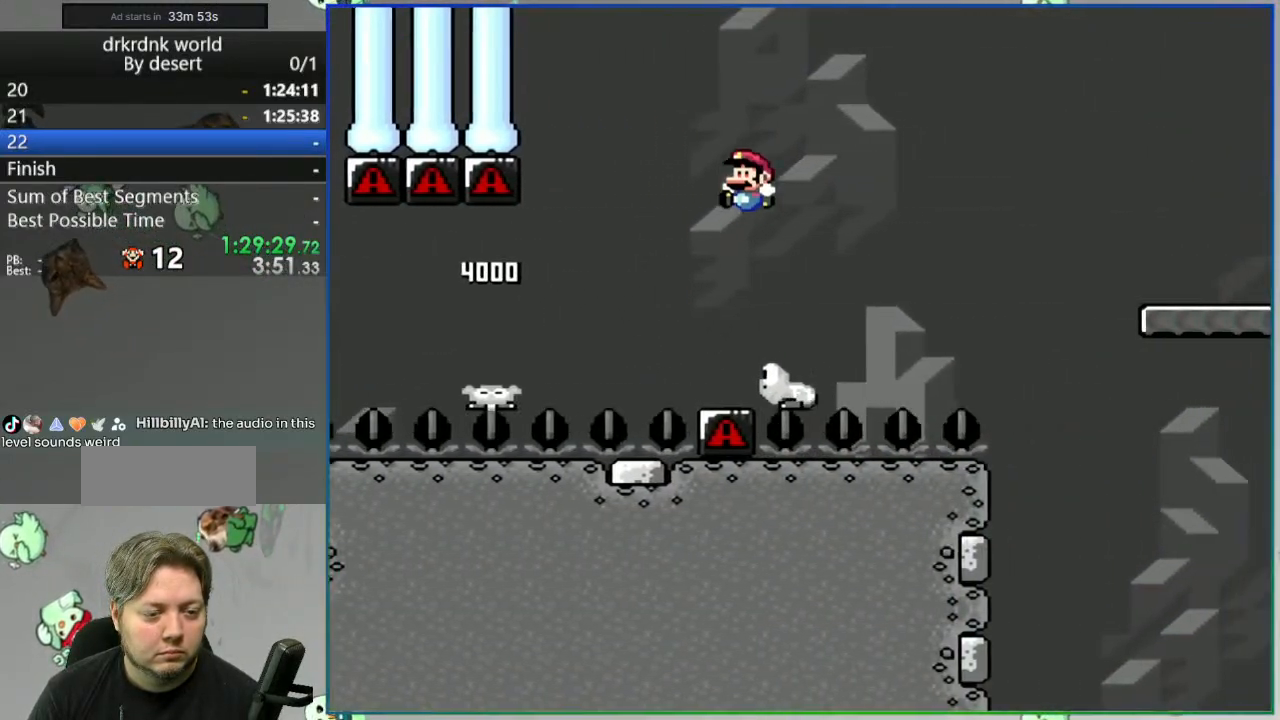
{"buttons": ["B", "Y"], "events": []}
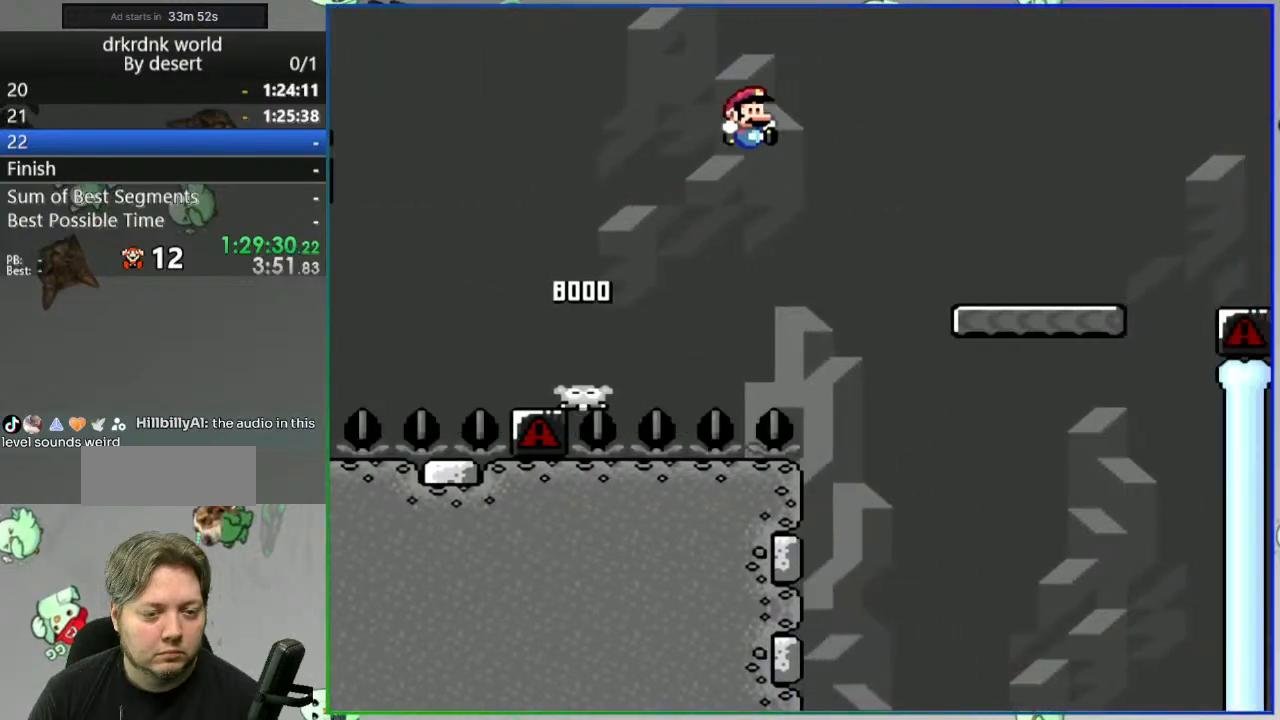
{"buttons": ["Y"], "events": [[267, "B", "up"]]}
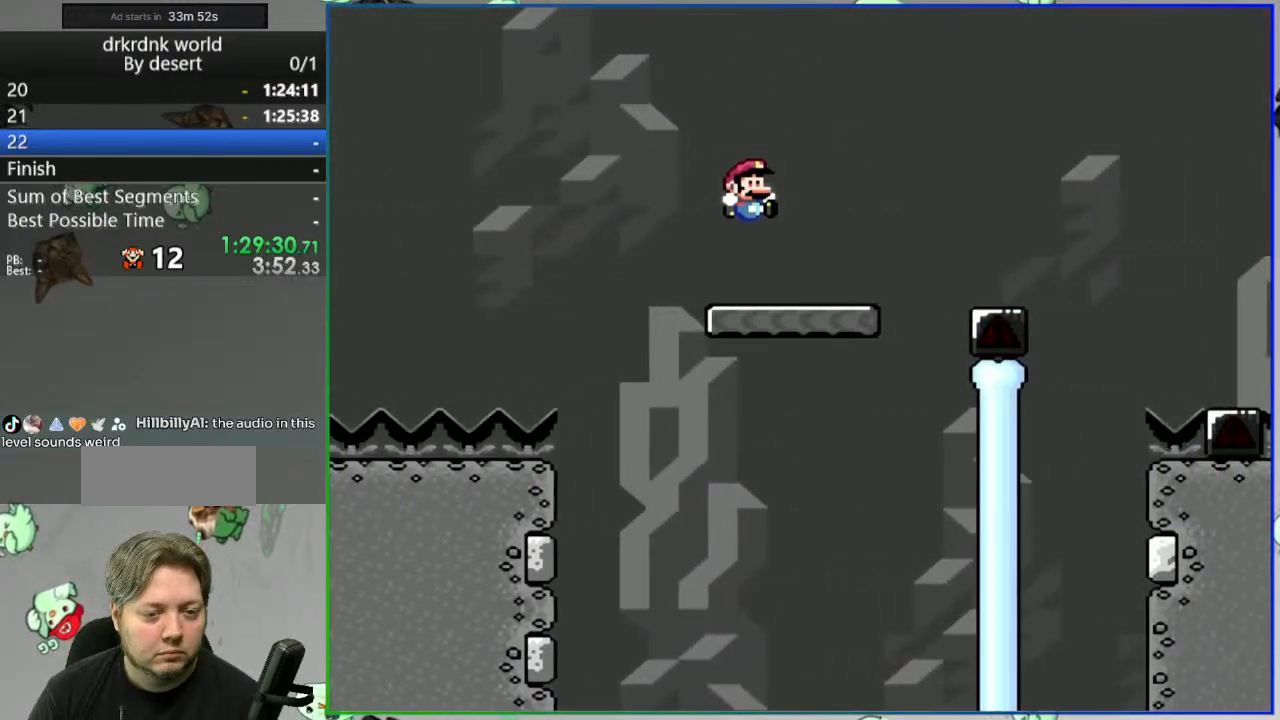
{"buttons": ["B", "Y"], "events": [[67, "B", "down"]]}
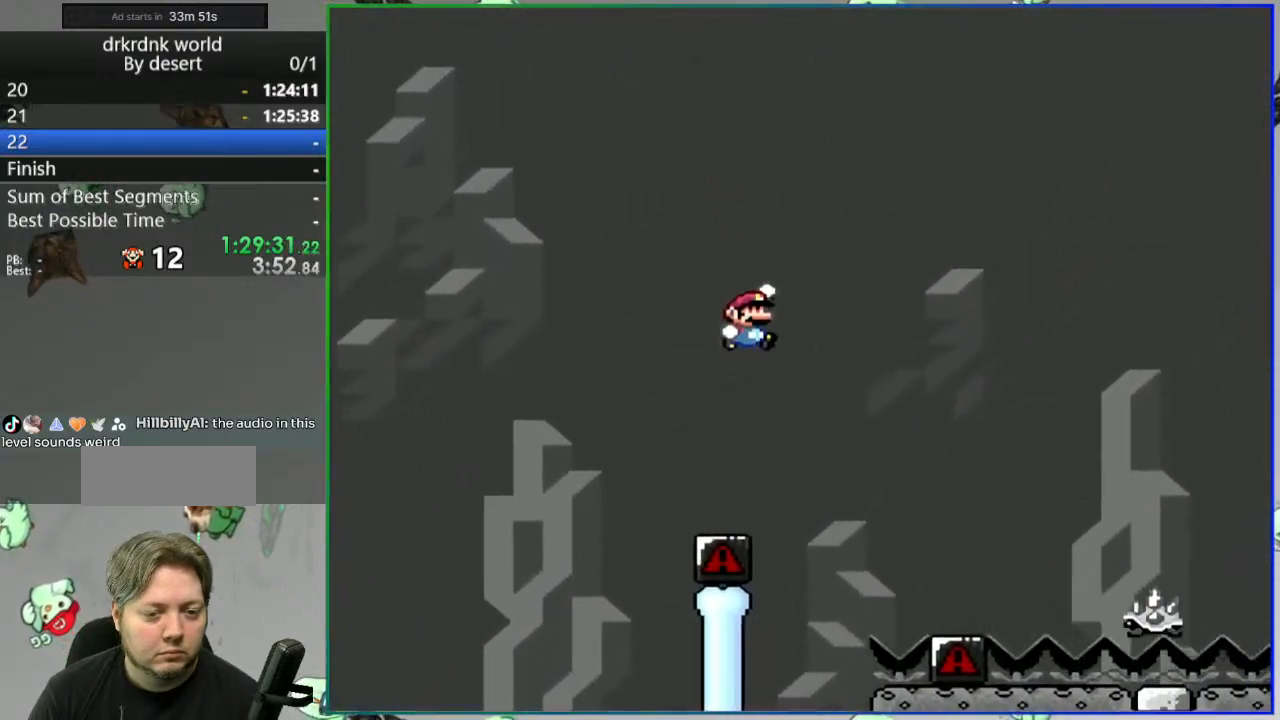
{"buttons": ["A", "Y"], "events": [[283, "B", "up"], [467, "A", "down"]]}
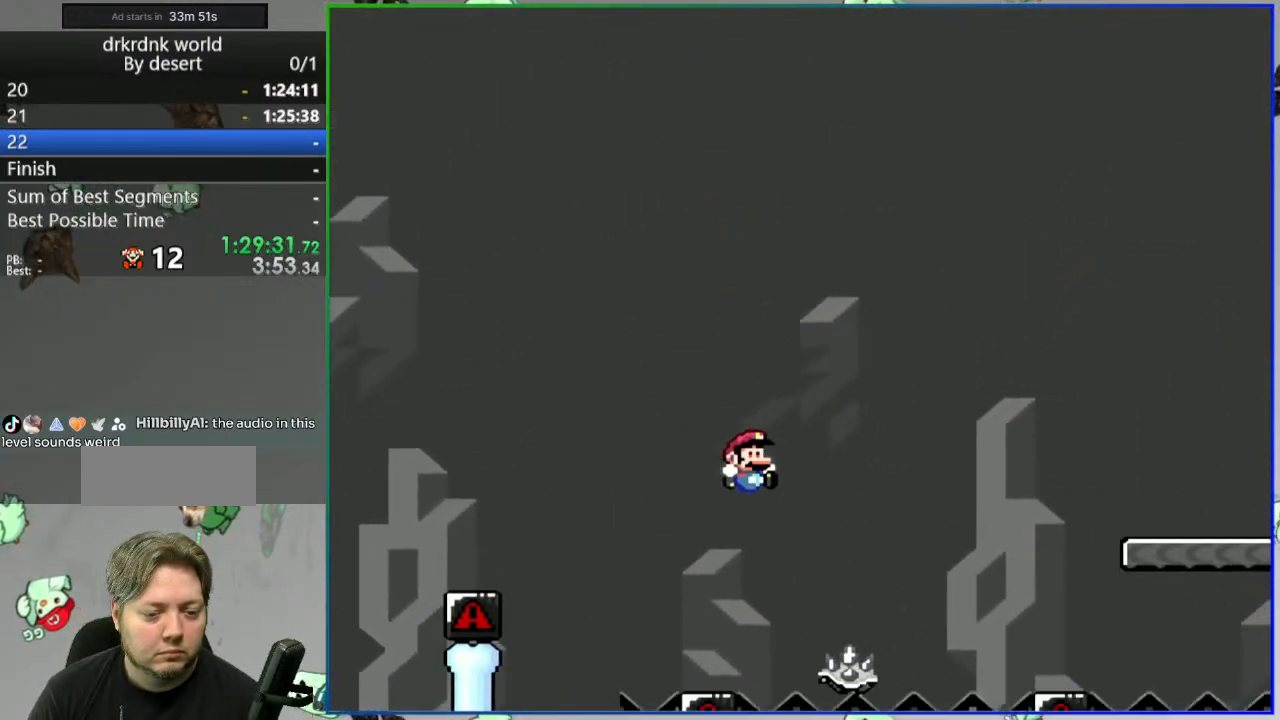
{"buttons": ["A", "Y"], "events": []}
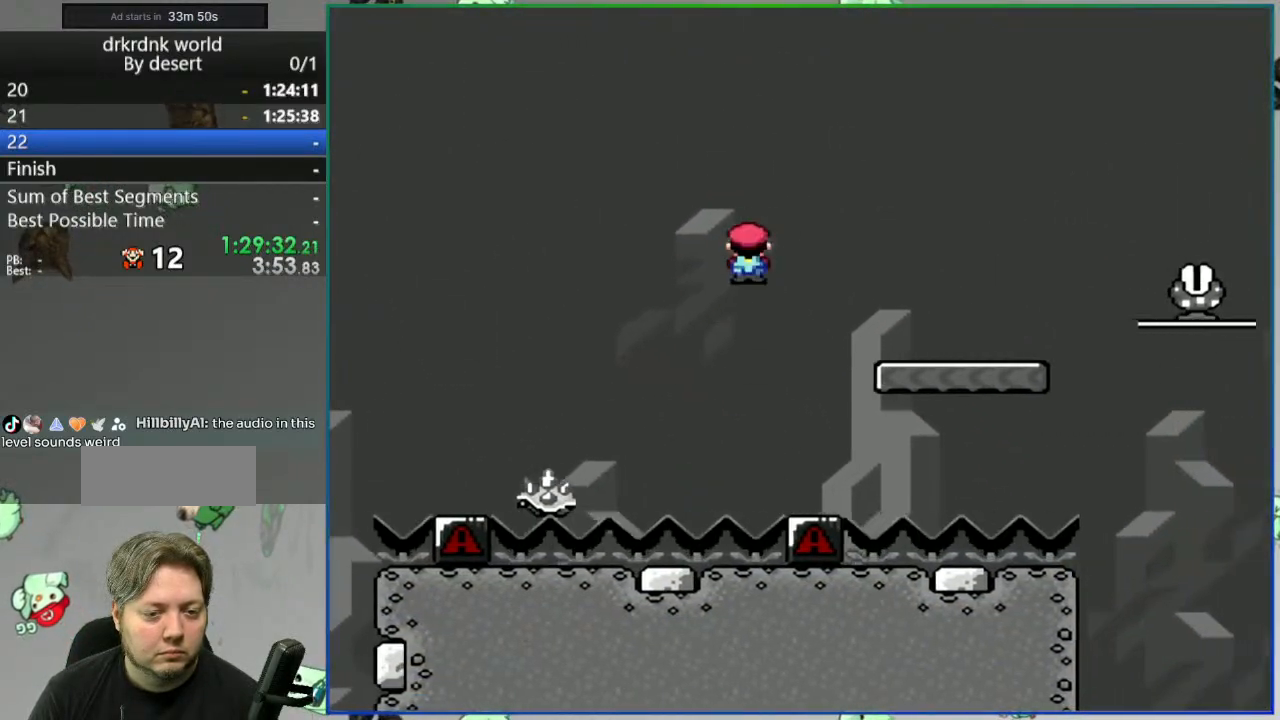
{"buttons": ["B", "Y"], "events": [[67, "A", "up"], [433, "B", "down"]]}
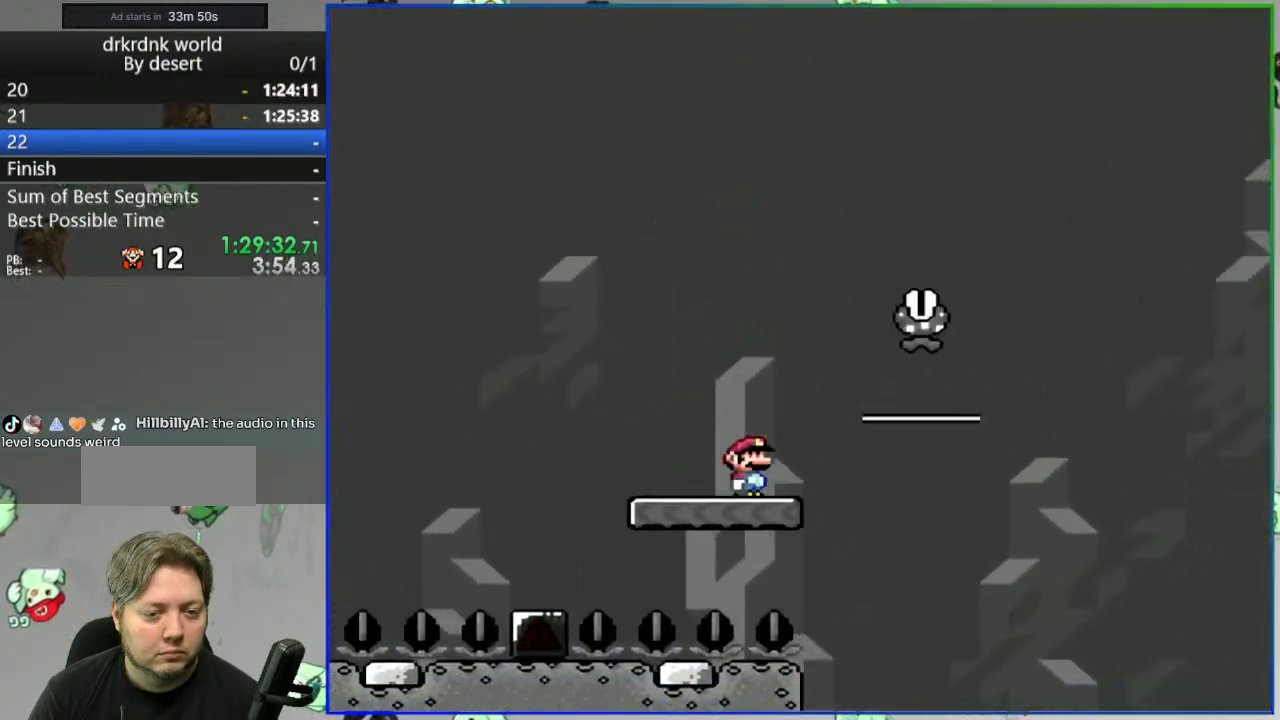
{"buttons": ["A", "Y"], "events": [[17, "DPAD_LEFT", "down"], [183, "DPAD_LEFT", "up"], [200, "DPAD_LEFT", "down"], [217, "DPAD_LEFT", "up"], [383, "A", "down"], [400, "B", "up"]]}